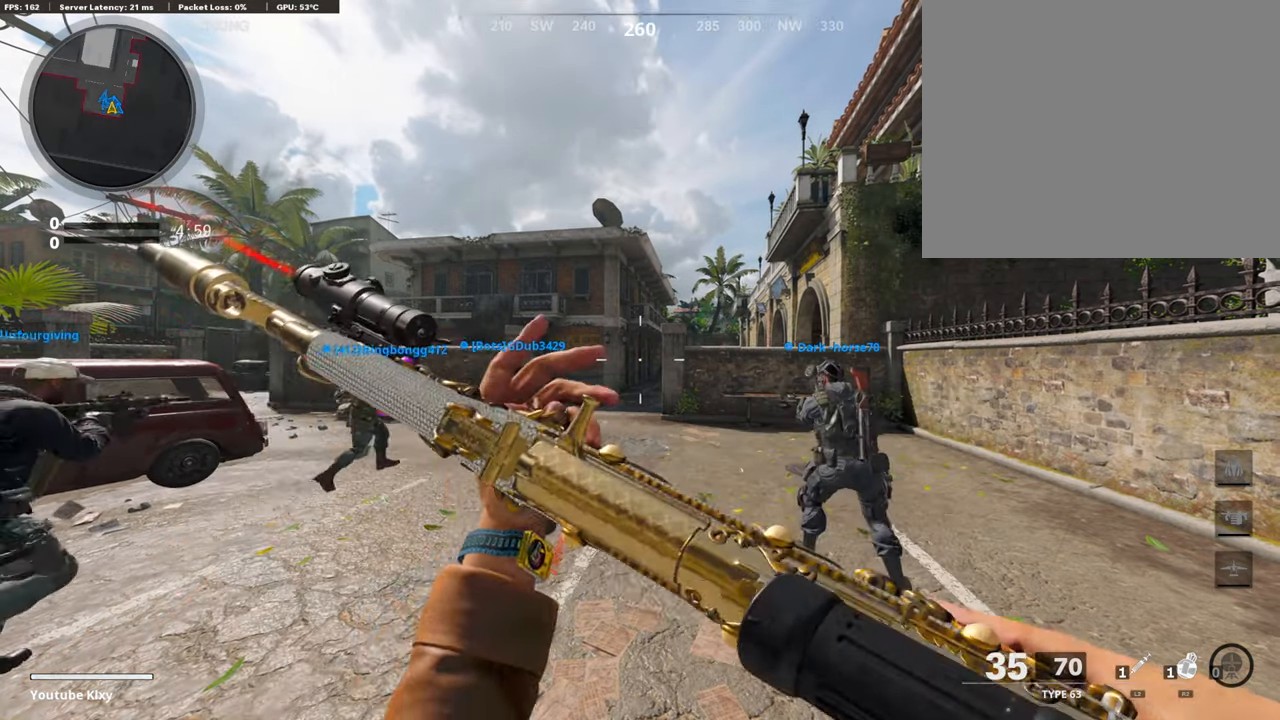
Gameplay with a controller (PlayStation layout); each line is a JSON object with the inputs held at the frame after it. "events" lists button and stick changes between this image and that frame as [ms after this image, input, new state], when the widget could be followed in between.
{"buttons": ["L3"], "left_stick": "up", "right_stick": "center", "events": [[135, "left_stick", "up"], [236, "L3", "down"]]}
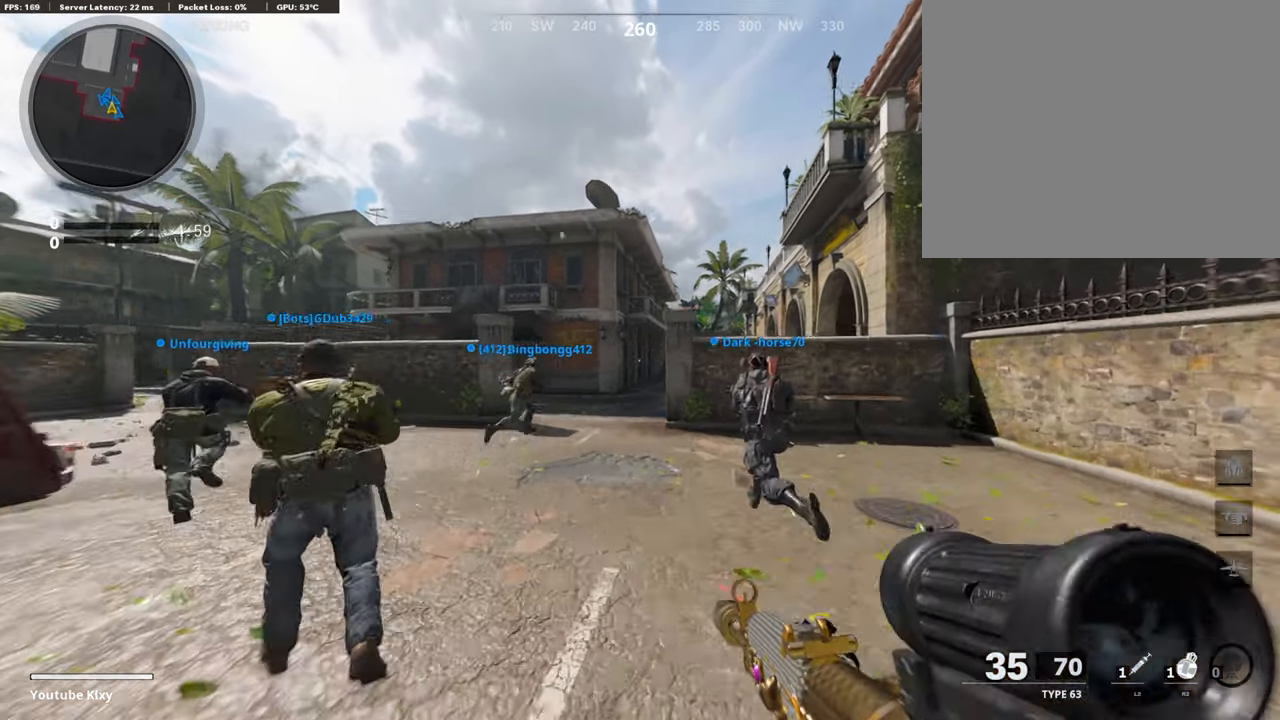
{"buttons": [], "left_stick": "up-left", "right_stick": "center", "events": [[84, "L3", "up"], [135, "right_stick", "down"], [253, "right_stick", "center"], [320, "CROSS", "down"], [455, "CROSS", "up"], [472, "left_stick", "up-left"]]}
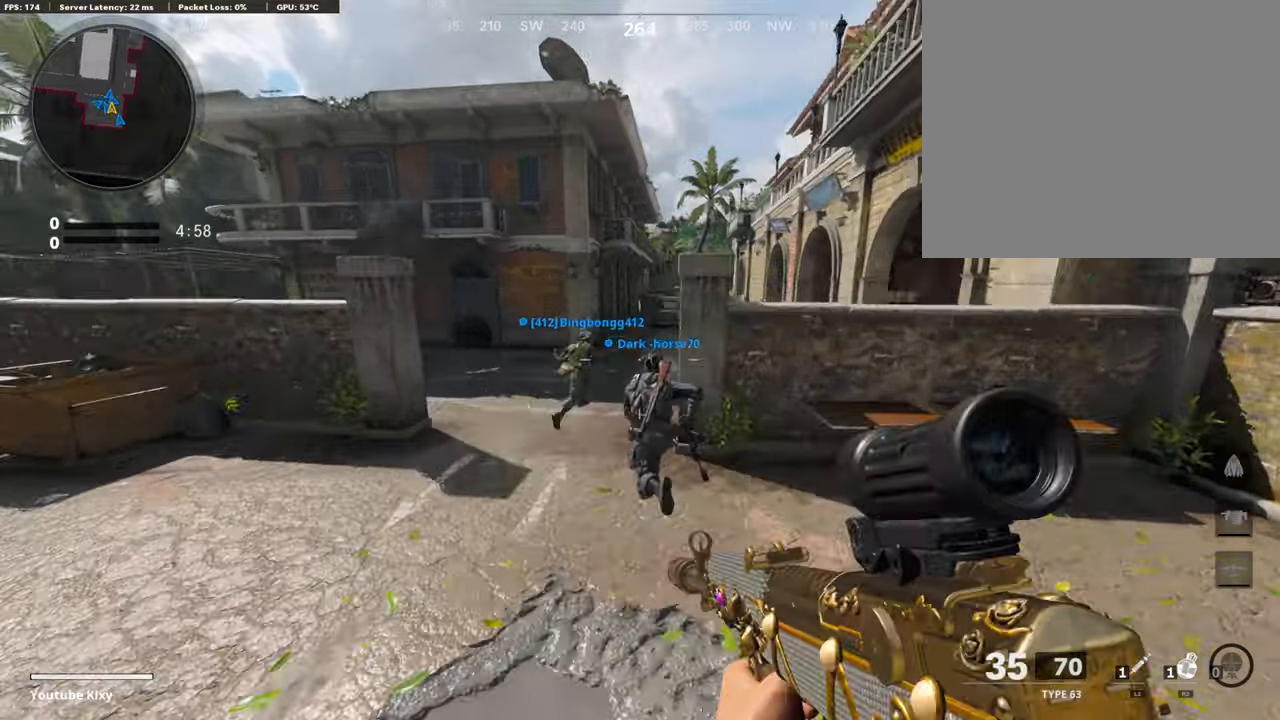
{"buttons": ["L3"], "left_stick": "up", "right_stick": "center", "events": [[17, "TRIANGLE", "down"], [118, "TRIANGLE", "up"], [118, "left_stick", "left"], [169, "TRIANGLE", "down"], [270, "TRIANGLE", "up"], [303, "left_stick", "up"], [421, "L3", "down"]]}
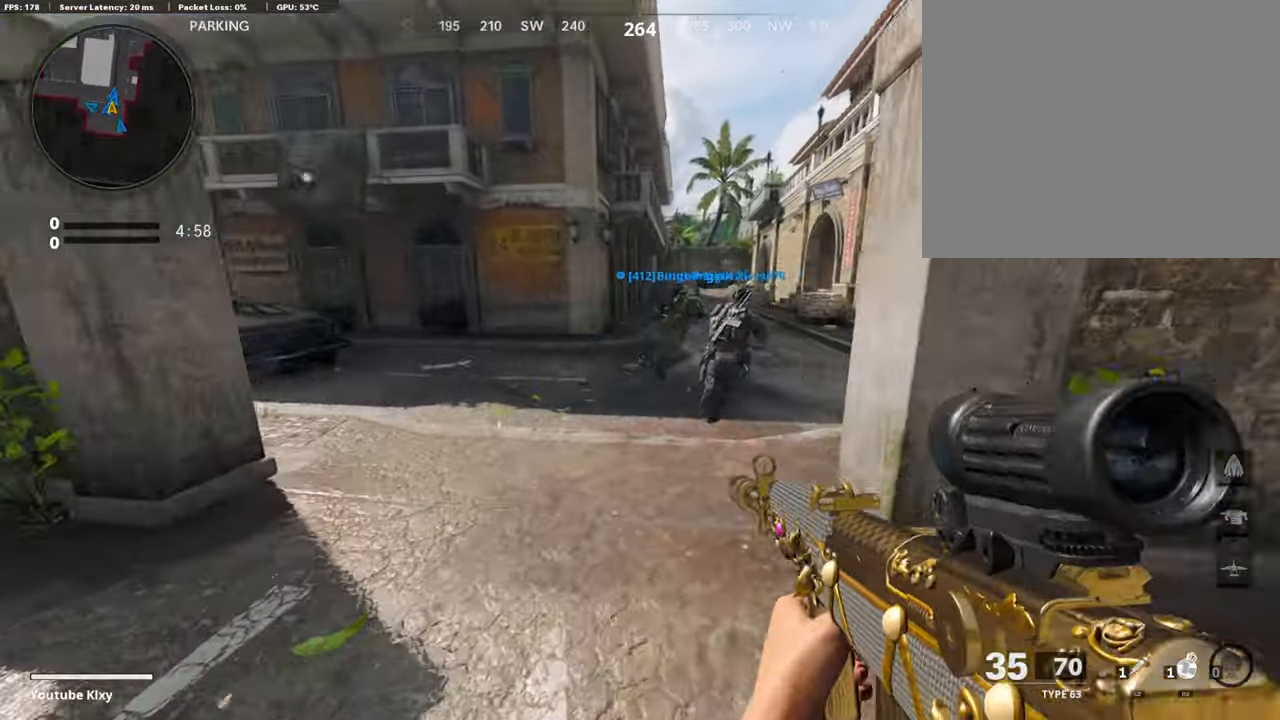
{"buttons": [], "left_stick": "up-right", "right_stick": "center", "events": [[118, "L3", "up"], [253, "left_stick", "up-right"], [320, "R3", "down"], [371, "L3", "down"], [421, "L3", "up"], [421, "R3", "up"]]}
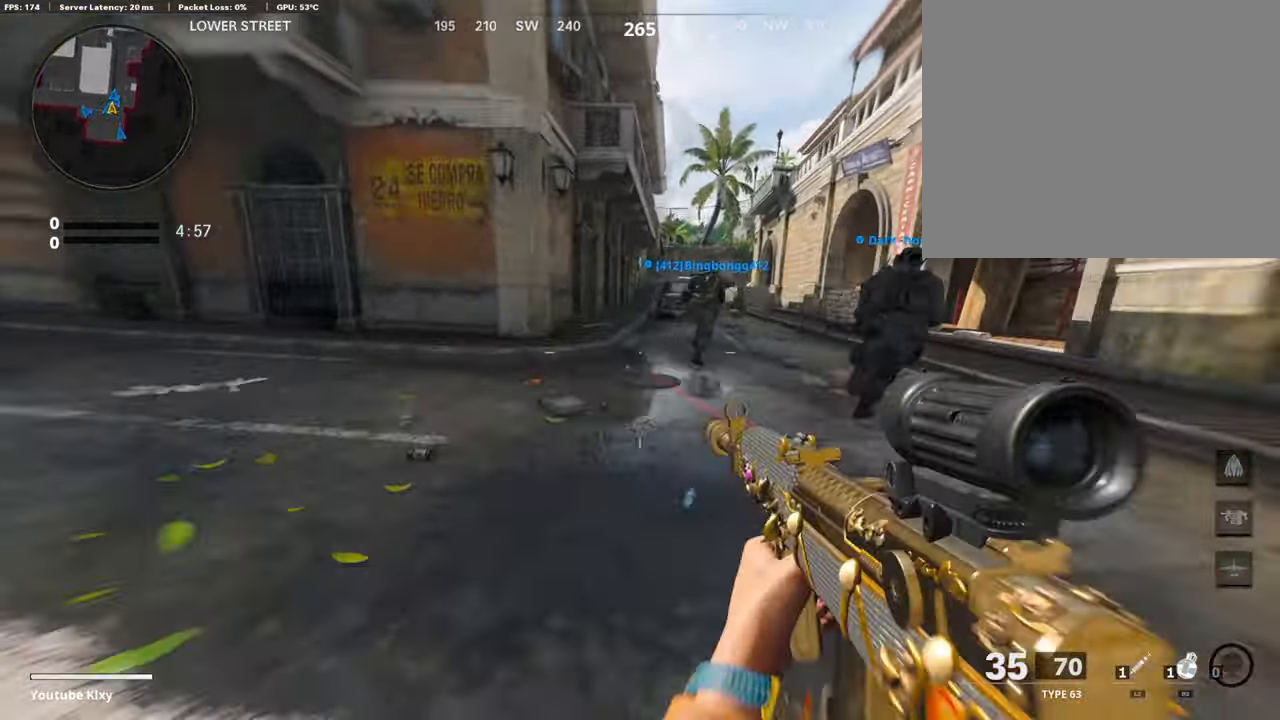
{"buttons": [], "left_stick": "up-right", "right_stick": "left", "events": [[17, "R3", "down"], [17, "right_stick", "up"], [51, "L3", "down"], [101, "R3", "up"], [169, "L3", "up"], [185, "right_stick", "center"], [472, "right_stick", "left"]]}
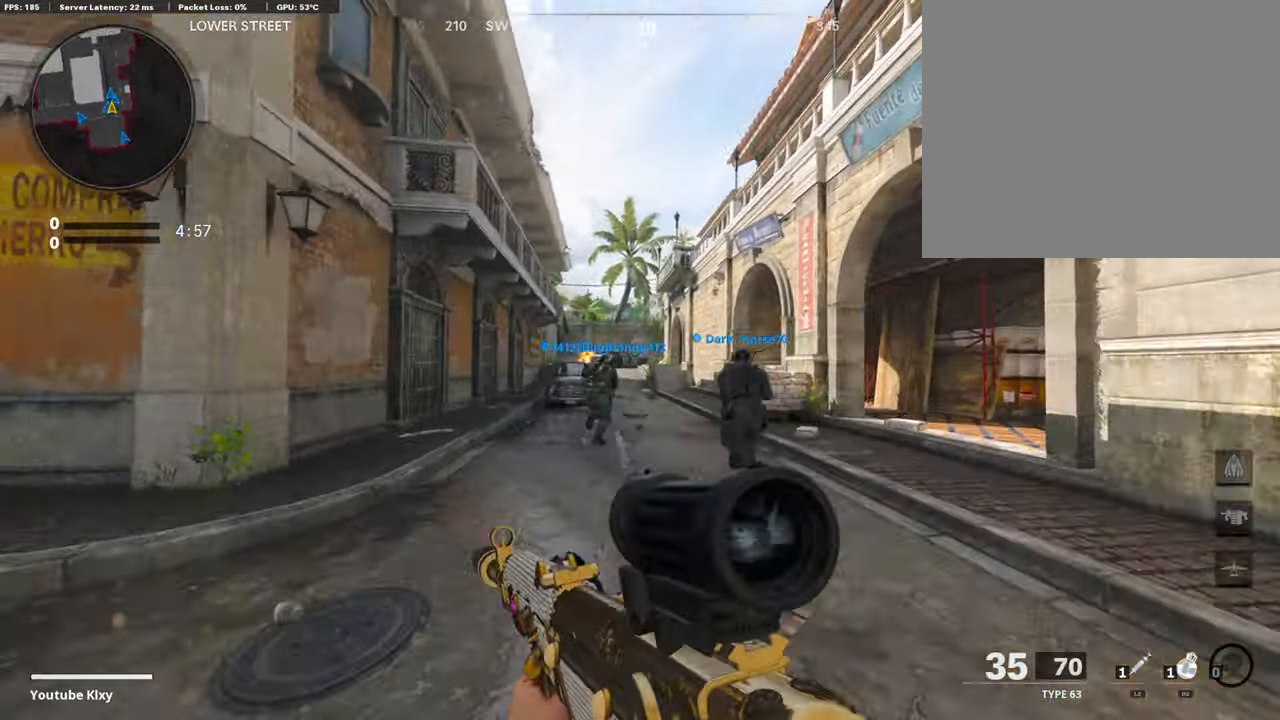
{"buttons": ["TRIANGLE"], "left_stick": "right", "right_stick": "center", "events": [[118, "right_stick", "center"], [169, "CROSS", "down"], [287, "CROSS", "up"], [371, "TRIANGLE", "down"], [371, "left_stick", "right"], [438, "TRIANGLE", "up"], [489, "TRIANGLE", "down"]]}
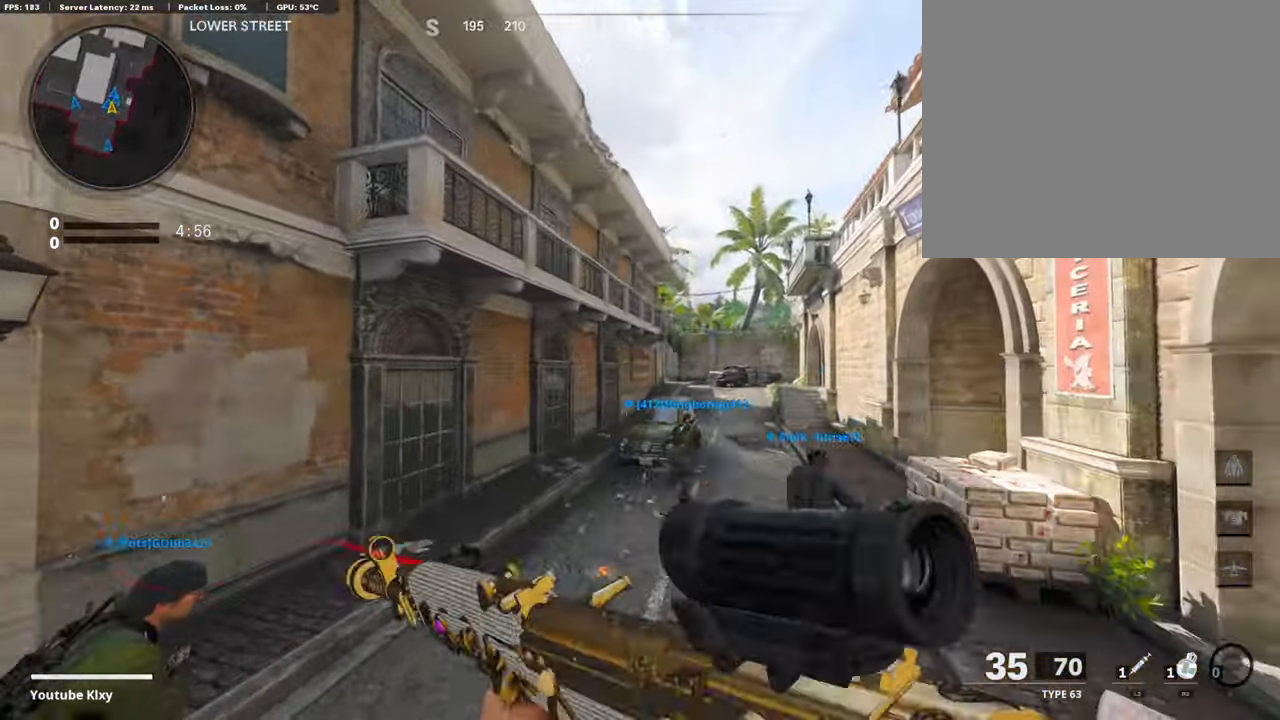
{"buttons": [], "left_stick": "up-right", "right_stick": "center", "events": [[51, "TRIANGLE", "up"], [85, "left_stick", "up-right"], [219, "L3", "down"], [438, "L3", "up"]]}
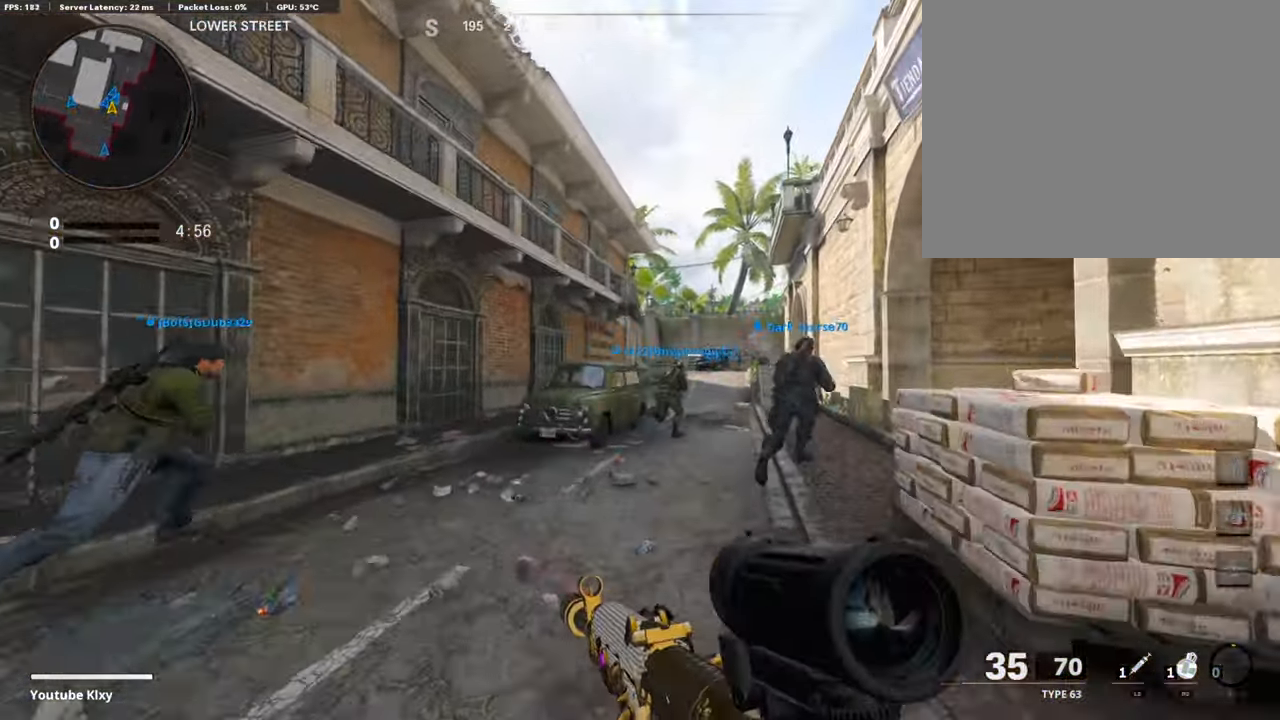
{"buttons": [], "left_stick": "up-right", "right_stick": "center", "events": [[34, "L3", "down"], [118, "R3", "down"], [202, "L3", "up"], [253, "R3", "up"], [320, "L3", "down"], [320, "R3", "down"], [421, "L3", "up"], [421, "R3", "up"]]}
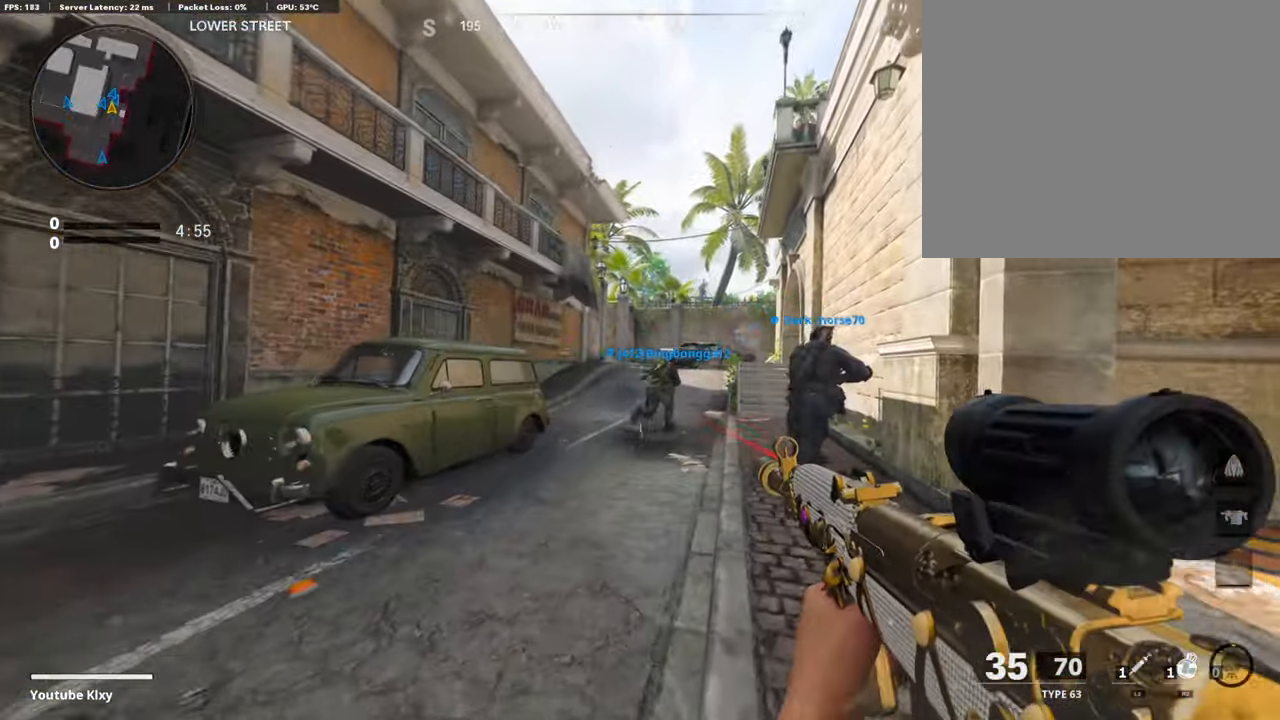
{"buttons": ["R2", "L3"], "left_stick": "up", "right_stick": "up", "events": [[17, "L3", "down"], [17, "right_stick", "up"], [118, "R2", "down"], [202, "right_stick", "center"], [286, "left_stick", "up"], [320, "right_stick", "up"]]}
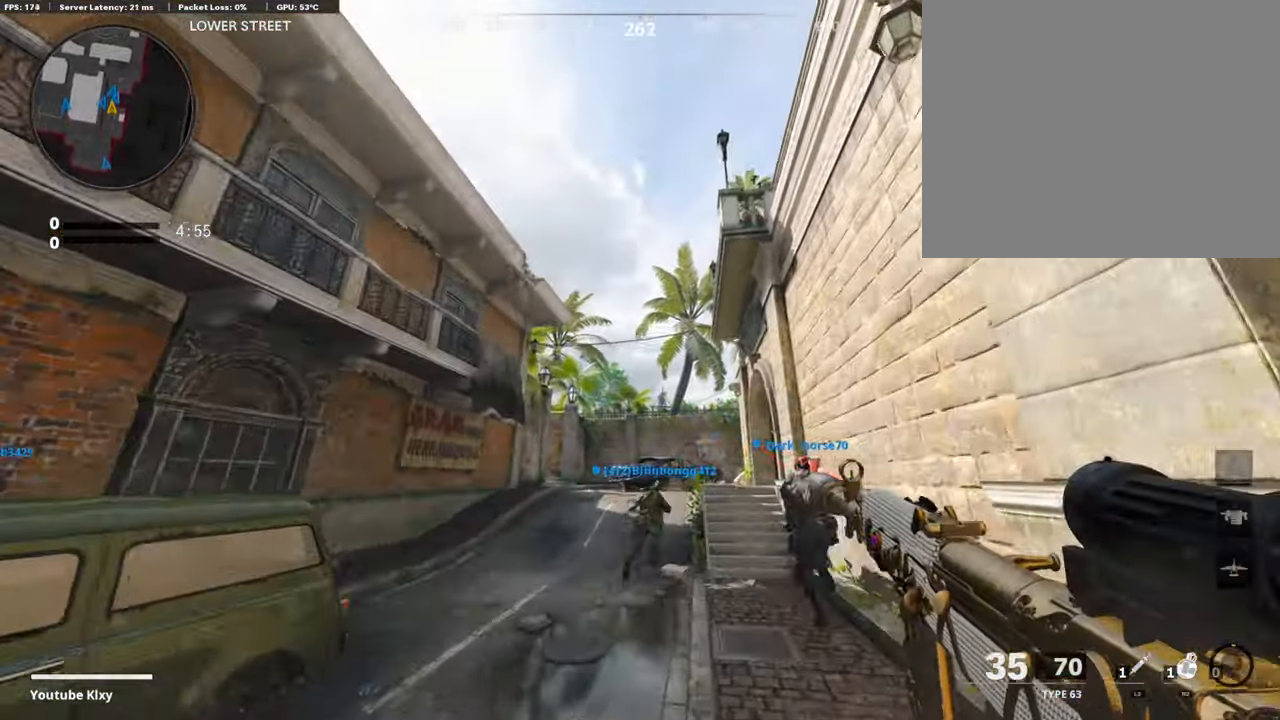
{"buttons": [], "left_stick": "up-right", "right_stick": "center", "events": [[17, "L3", "up"], [169, "right_stick", "center"], [219, "R2", "up"], [236, "CROSS", "down"], [371, "left_stick", "up-right"], [438, "CROSS", "up"]]}
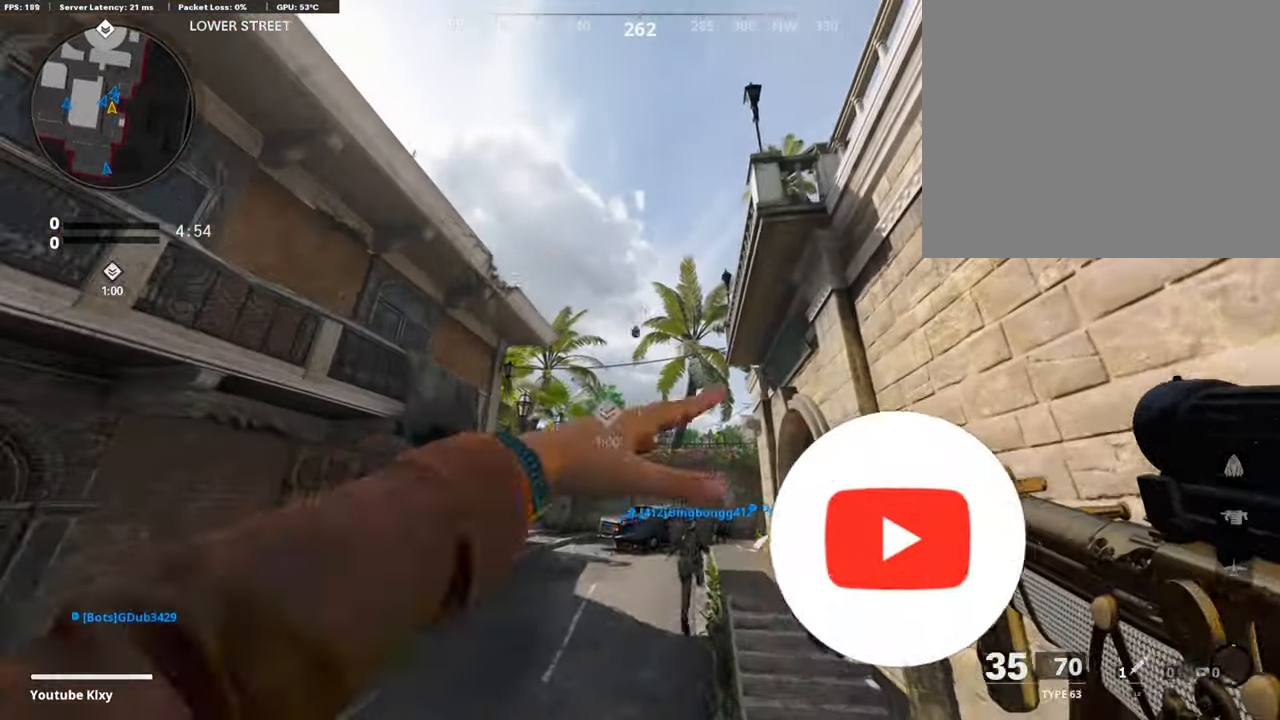
{"buttons": ["L3"], "left_stick": "up-right", "right_stick": "center", "events": [[202, "right_stick", "down"], [337, "right_stick", "center"], [387, "L3", "down"]]}
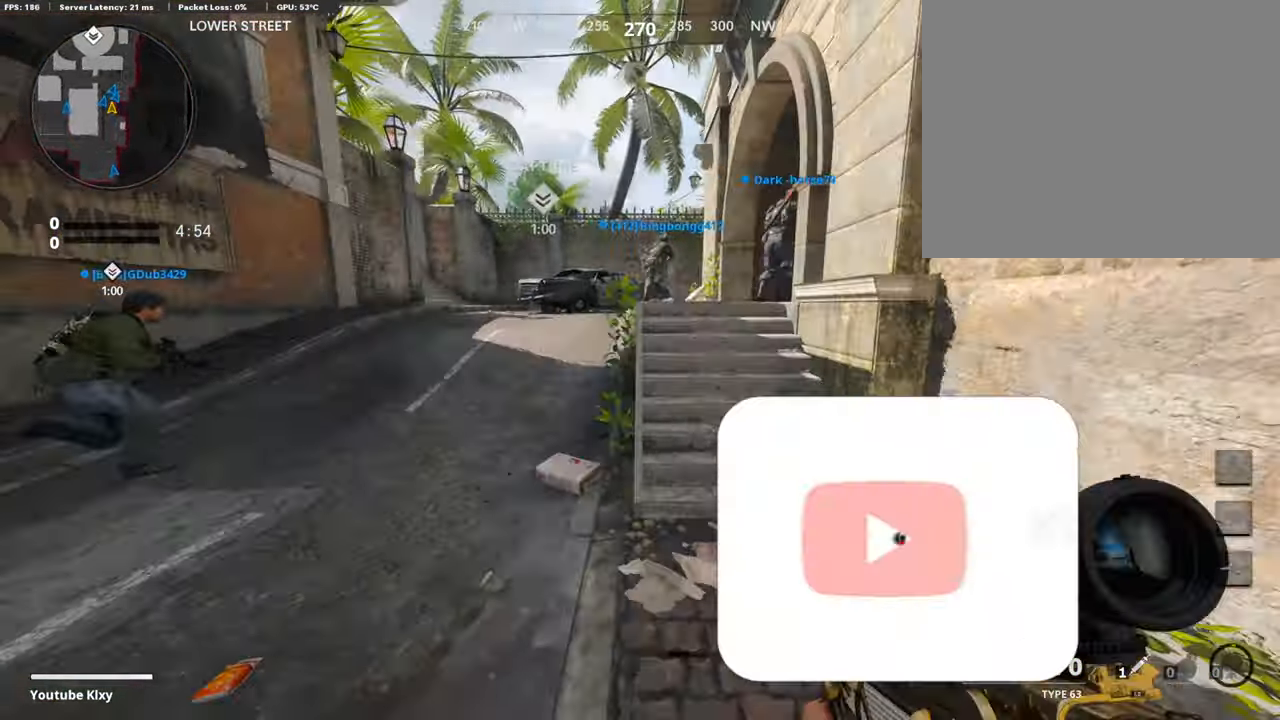
{"buttons": ["R3"], "left_stick": "up", "right_stick": "center", "events": [[135, "right_stick", "up"], [219, "left_stick", "up"], [219, "right_stick", "center"], [286, "R3", "down"], [387, "L3", "up"], [387, "R3", "up"], [471, "R3", "down"]]}
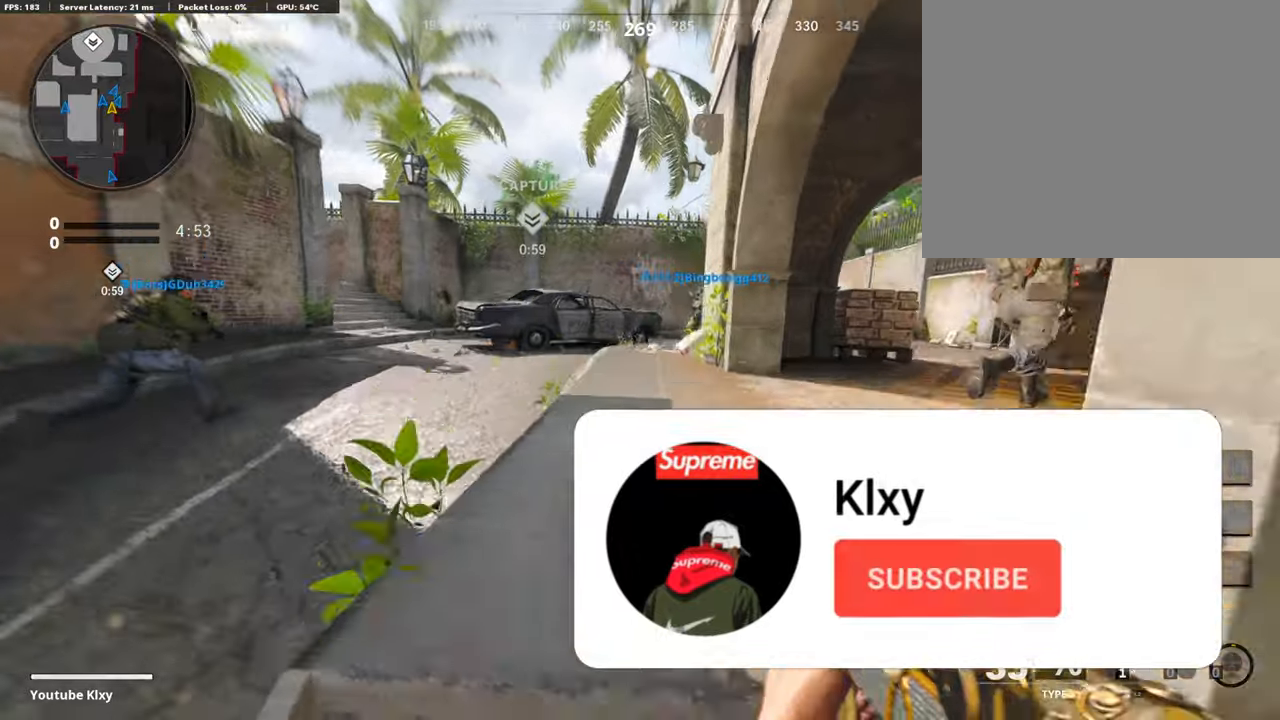
{"buttons": [], "left_stick": "up-right", "right_stick": "center", "events": [[16, "L3", "down"], [84, "R3", "up"], [84, "right_stick", "right"], [134, "L3", "up"], [134, "left_stick", "up-right"], [134, "right_stick", "center"], [202, "right_stick", "right"], [235, "L3", "down"], [336, "right_stick", "center"], [437, "L3", "up"]]}
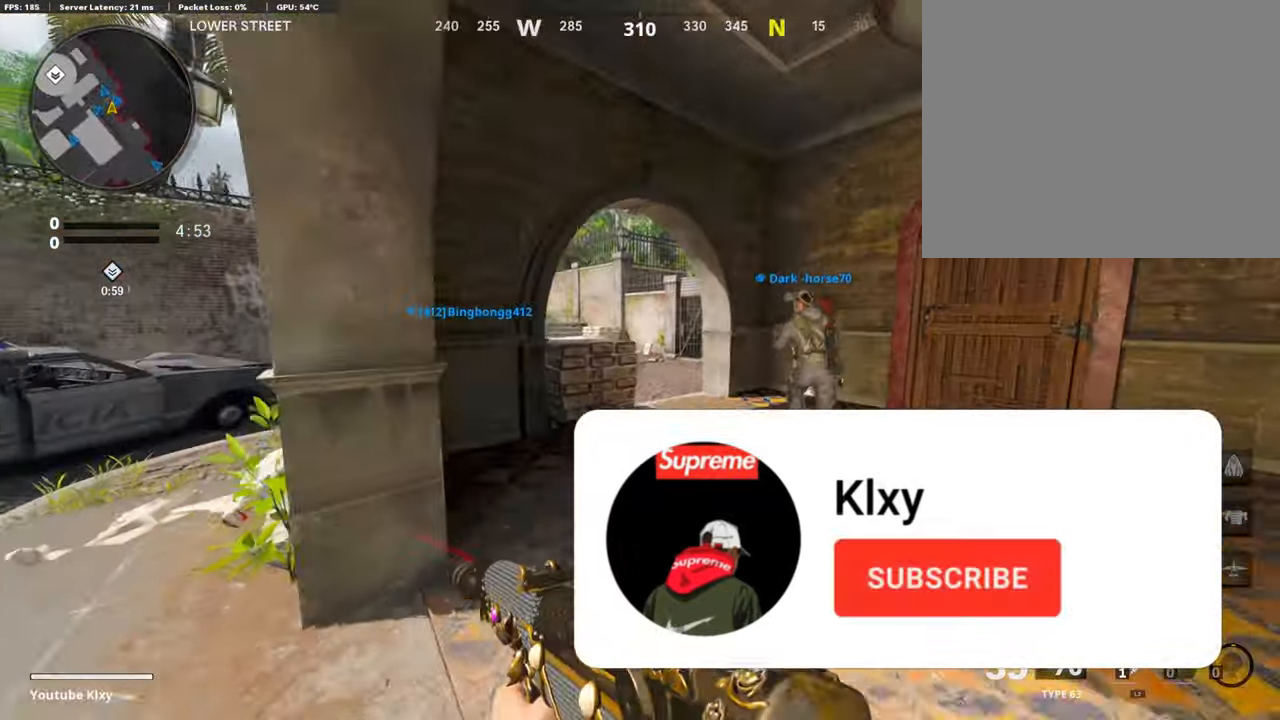
{"buttons": ["L3"], "left_stick": "up-right", "right_stick": "left", "events": [[84, "right_stick", "left"], [134, "L3", "down"], [202, "L3", "up"], [303, "right_stick", "center"], [319, "L3", "down"], [319, "R3", "down"], [420, "R3", "up"], [420, "right_stick", "left"]]}
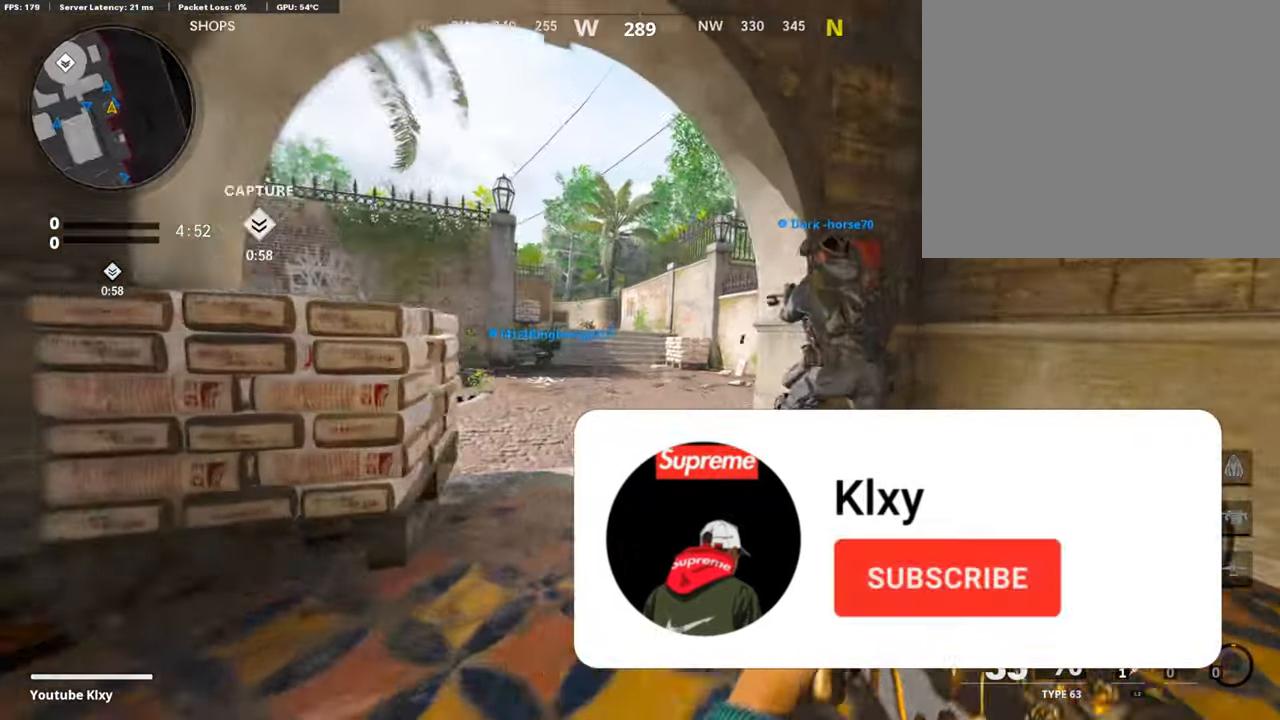
{"buttons": ["L1"], "left_stick": "left", "right_stick": "up"}
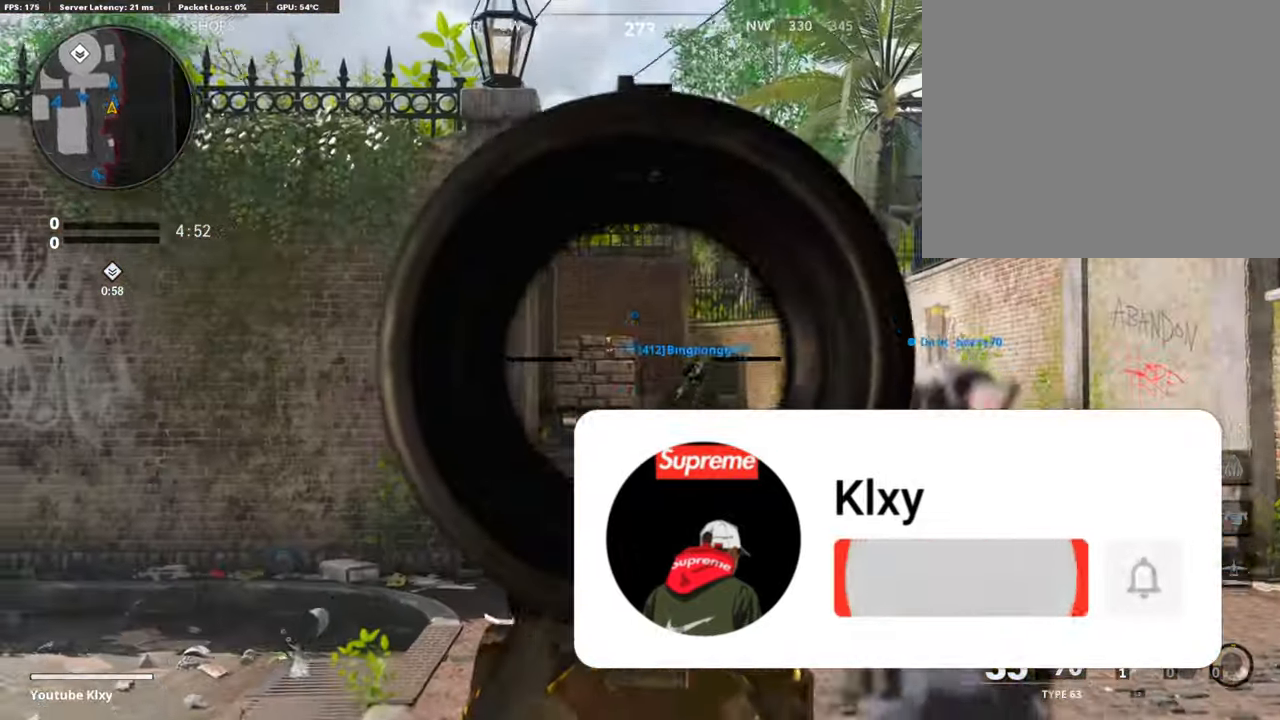
{"buttons": [], "left_stick": "up-right", "right_stick": "center", "events": [[68, "left_stick", "up-right"], [68, "right_stick", "right"], [135, "L1", "up"], [135, "right_stick", "center"], [152, "L3", "down"], [236, "left_stick", "up"], [287, "TRIANGLE", "down"], [371, "TRIANGLE", "up"], [388, "L3", "up"], [388, "TRIANGLE", "down"], [421, "left_stick", "up-right"], [489, "TRIANGLE", "up"]]}
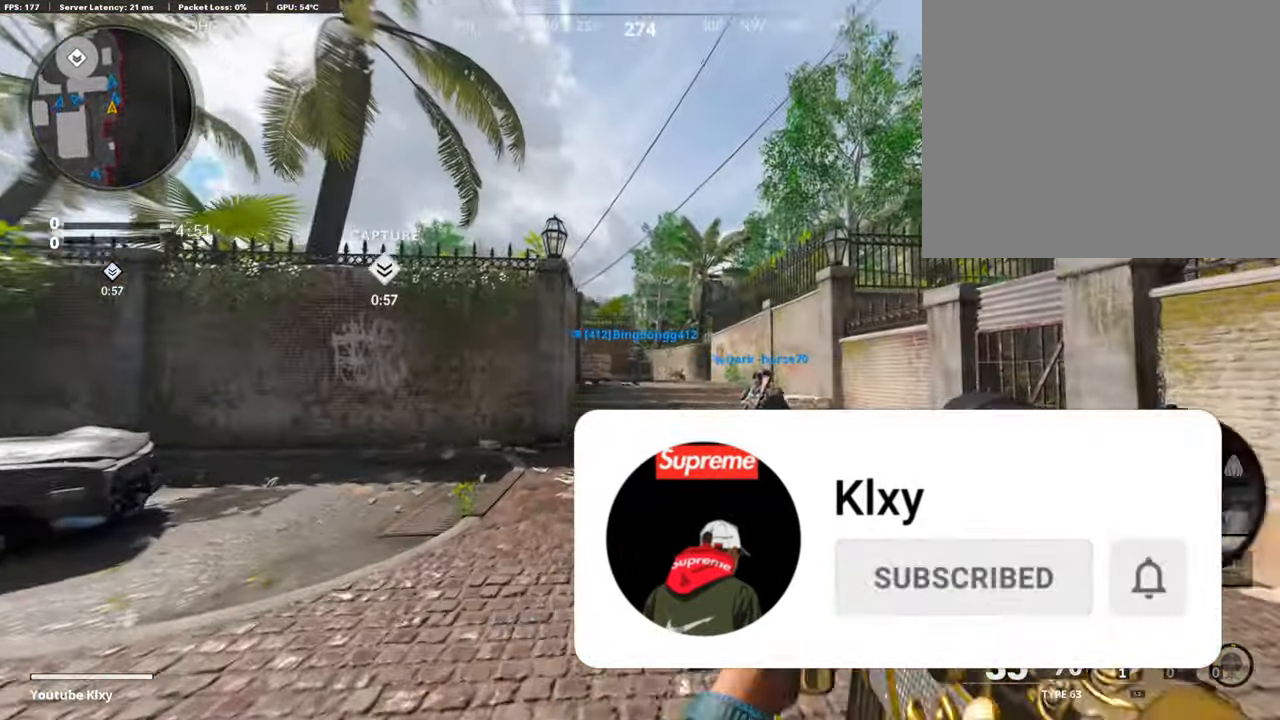
{"buttons": [], "left_stick": "up-right", "right_stick": "center", "events": [[319, "CROSS", "down"], [403, "right_stick", "left"], [420, "CROSS", "up"], [488, "right_stick", "center"]]}
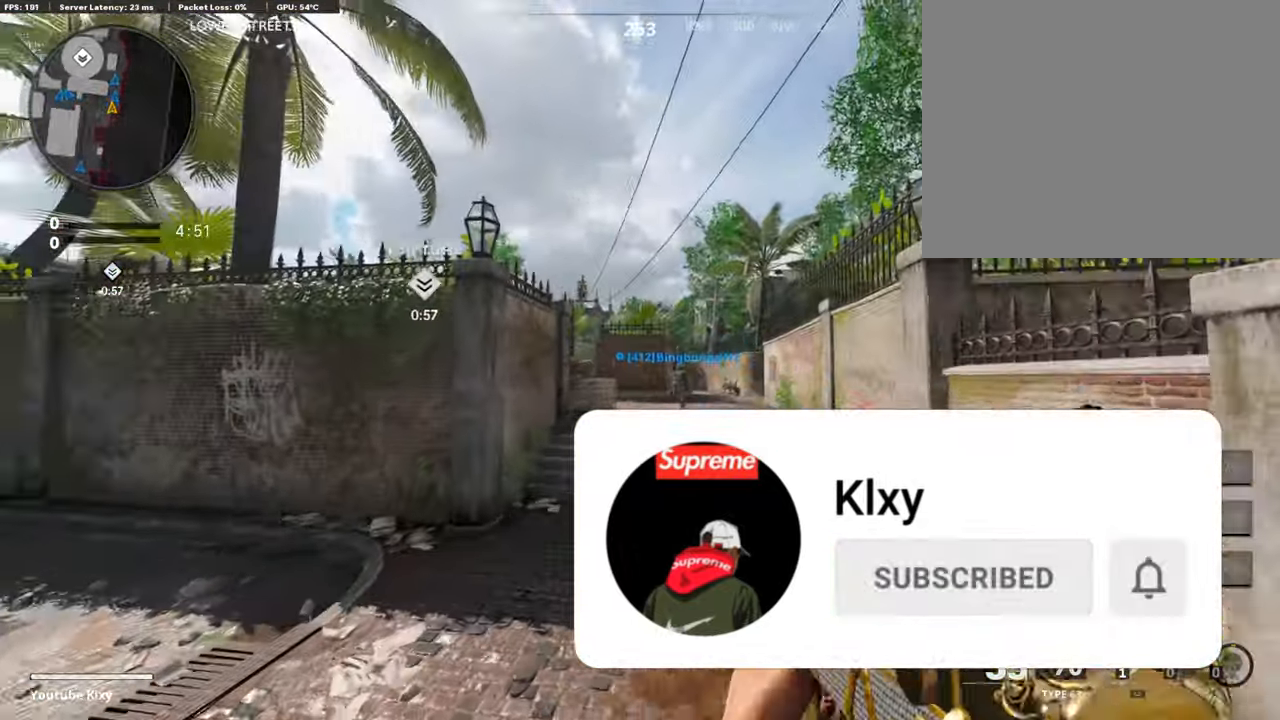
{"buttons": ["L3"], "left_stick": "up", "right_stick": "center", "events": [[34, "TRIANGLE", "down"], [68, "left_stick", "right"], [118, "TRIANGLE", "up"], [169, "TRIANGLE", "down"], [253, "TRIANGLE", "up"], [371, "L3", "down"], [371, "left_stick", "up"]]}
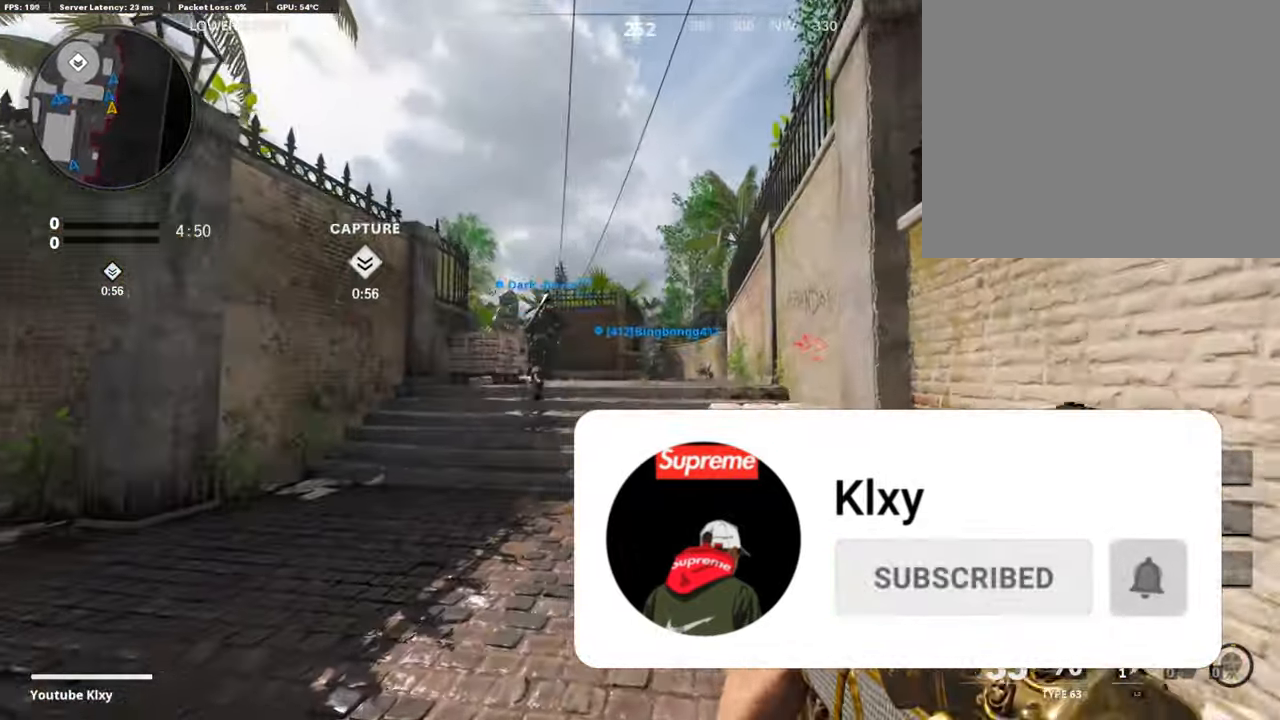
{"buttons": ["L3", "R3"], "left_stick": "up", "right_stick": "center", "events": [[219, "R3", "down"], [287, "L3", "up"], [320, "R3", "up"], [404, "L3", "down"], [404, "R3", "down"]]}
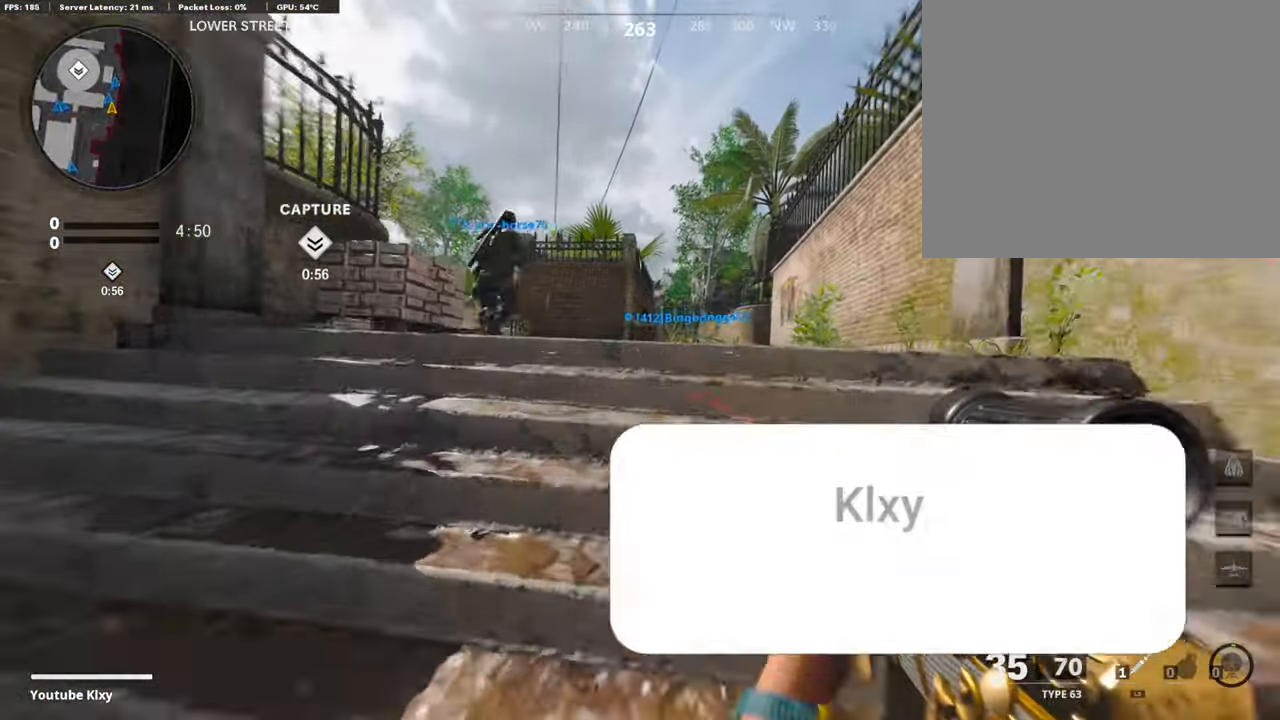
{"buttons": [], "left_stick": "up-right", "right_stick": "center", "events": [[16, "R3", "up"], [33, "right_stick", "left"], [201, "left_stick", "up-right"], [201, "right_stick", "center"], [235, "L3", "up"]]}
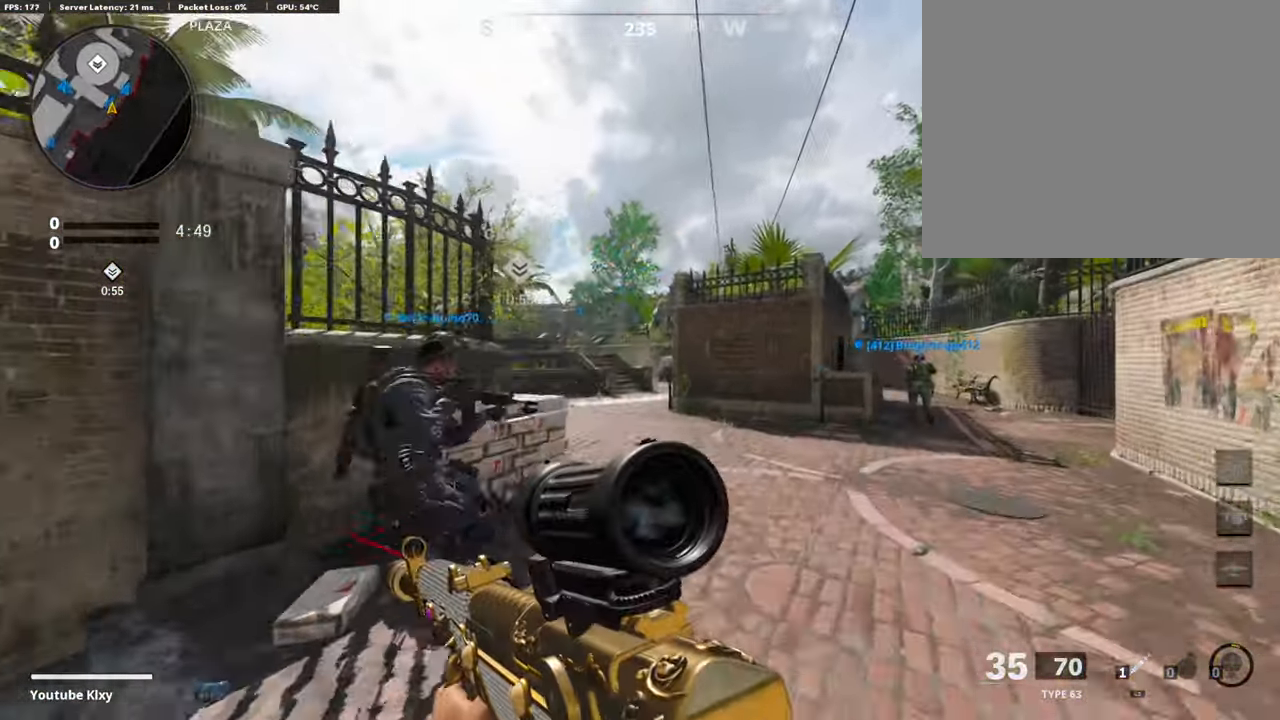
{"buttons": [], "left_stick": "right", "right_stick": "center", "events": [[135, "CROSS", "down"], [219, "CROSS", "up"], [236, "right_stick", "left"], [320, "right_stick", "center"], [404, "TRIANGLE", "down"], [404, "left_stick", "right"], [489, "TRIANGLE", "up"]]}
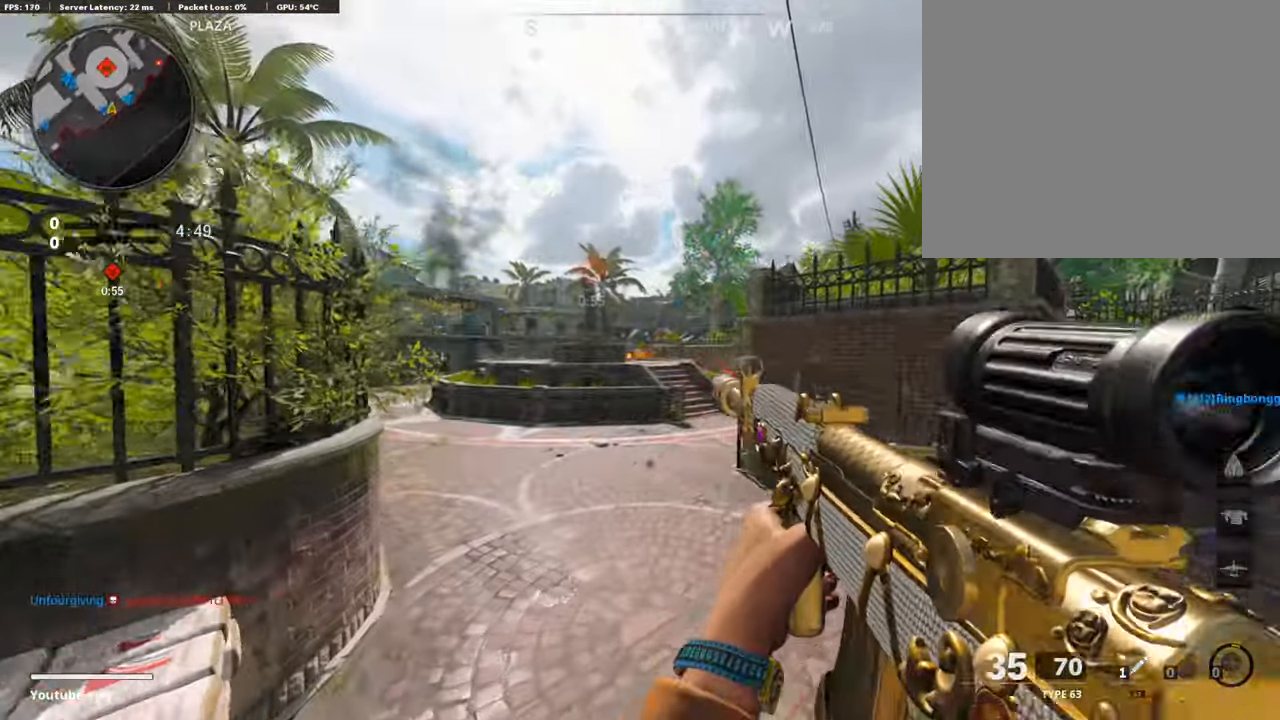
{"buttons": ["L3"], "left_stick": "up-right", "right_stick": "center", "events": [[34, "TRIANGLE", "down"], [118, "TRIANGLE", "up"], [186, "left_stick", "up-right"], [286, "L3", "down"], [286, "right_stick", "right"], [472, "right_stick", "center"]]}
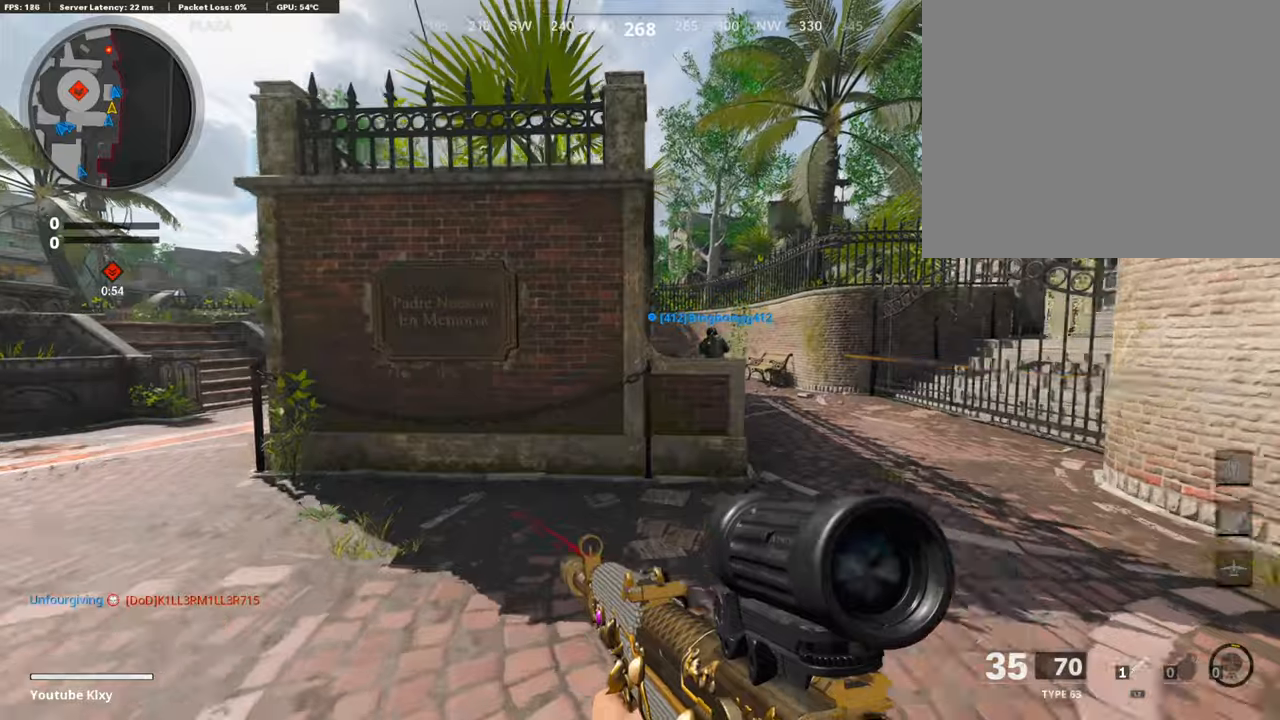
{"buttons": [], "left_stick": "left", "right_stick": "center", "events": [[67, "right_stick", "left"], [84, "left_stick", "up"], [269, "right_stick", "center"], [303, "L3", "up"], [387, "left_stick", "left"]]}
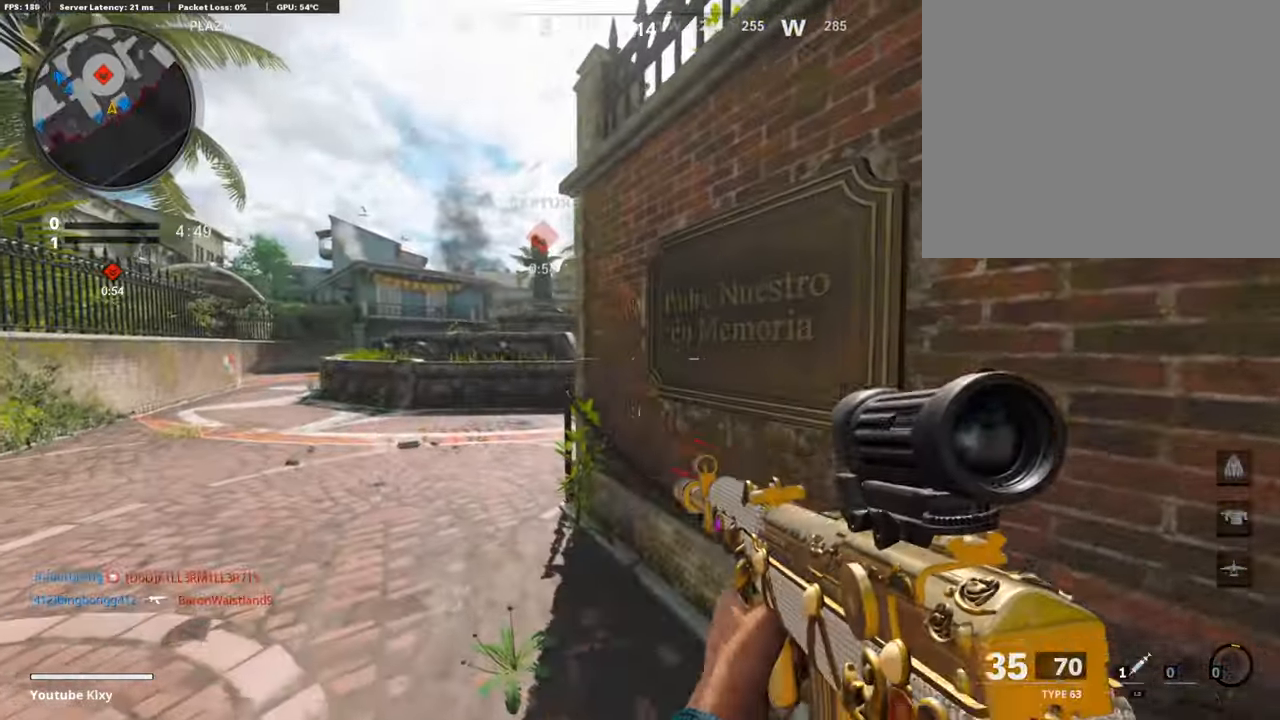
{"buttons": [], "left_stick": "right", "right_stick": "center", "events": [[17, "left_stick", "right"], [33, "right_stick", "right"], [219, "left_stick", "up-right"], [235, "right_stick", "center"], [252, "L3", "down"], [421, "L1", "down"], [421, "L3", "up"], [471, "left_stick", "right"], [488, "L1", "up"]]}
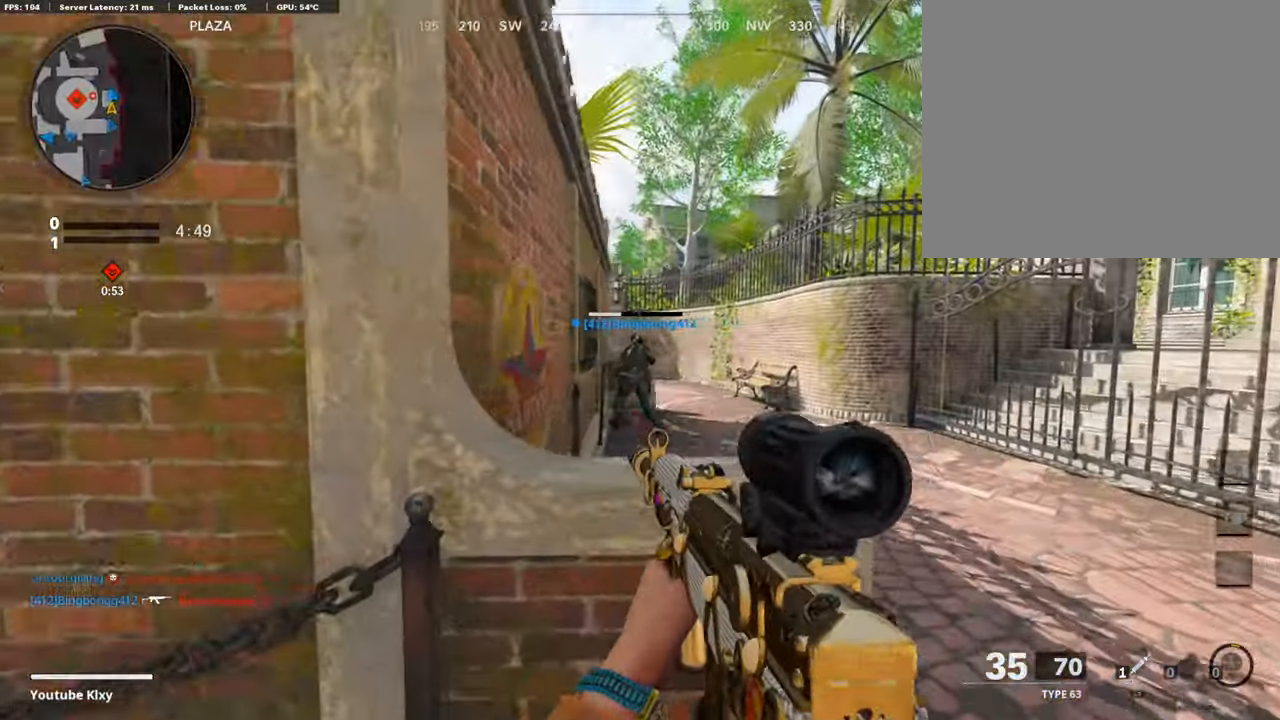
{"buttons": ["L3"], "left_stick": "up-right", "right_stick": "left", "events": [[101, "left_stick", "up-right"], [118, "L3", "down"], [134, "right_stick", "left"], [387, "R3", "down"], [387, "right_stick", "center"], [471, "R3", "up"], [471, "right_stick", "left"]]}
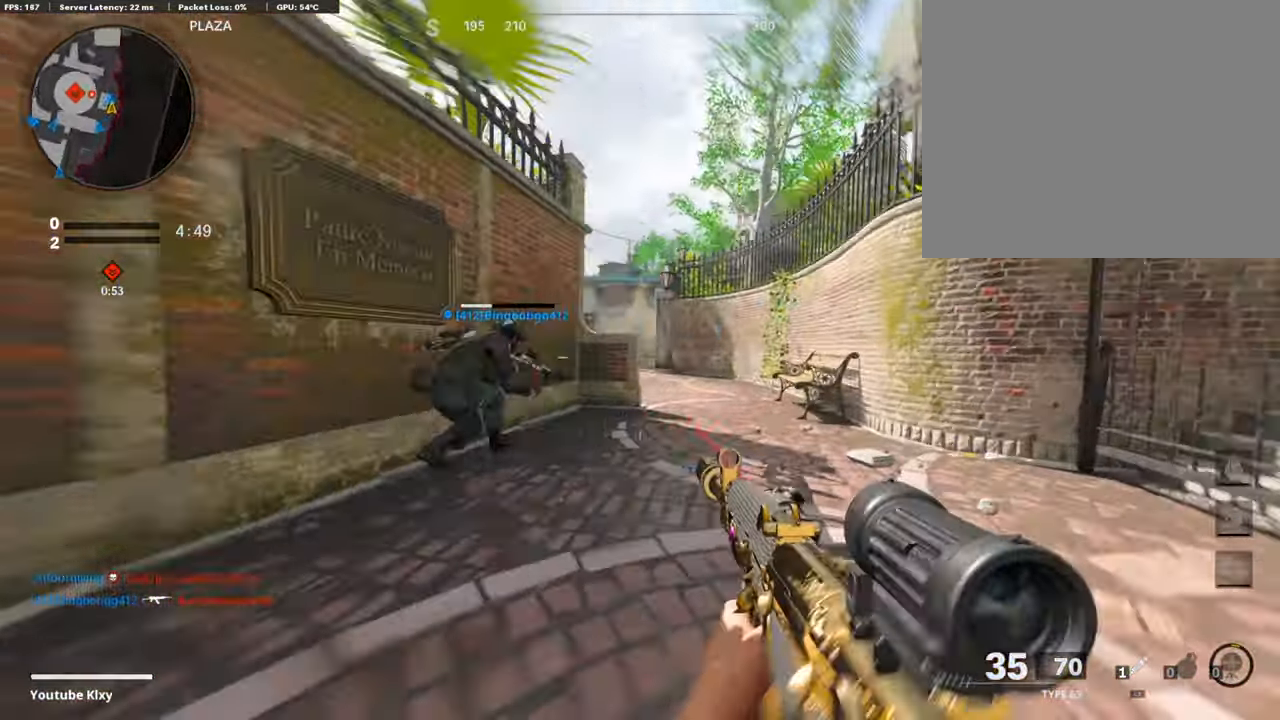
{"buttons": ["L1"], "left_stick": "left", "right_stick": "right", "events": [[33, "R3", "down"], [33, "right_stick", "center"], [67, "L1", "down"], [117, "R3", "up"], [117, "right_stick", "up-left"], [134, "L3", "up"], [185, "left_stick", "left"], [185, "right_stick", "center"], [404, "right_stick", "down-right"], [471, "right_stick", "right"]]}
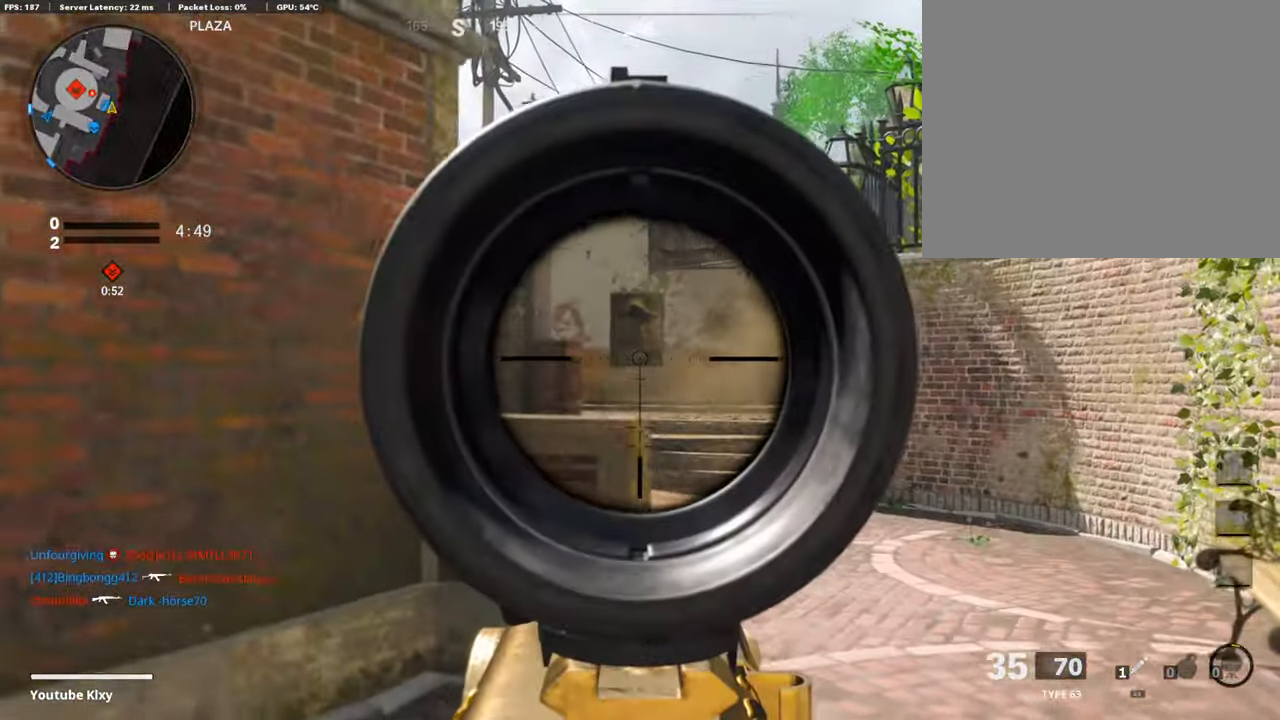
{"buttons": ["L1"], "left_stick": "left", "right_stick": "right", "events": [[336, "right_stick", "center"], [421, "right_stick", "right"]]}
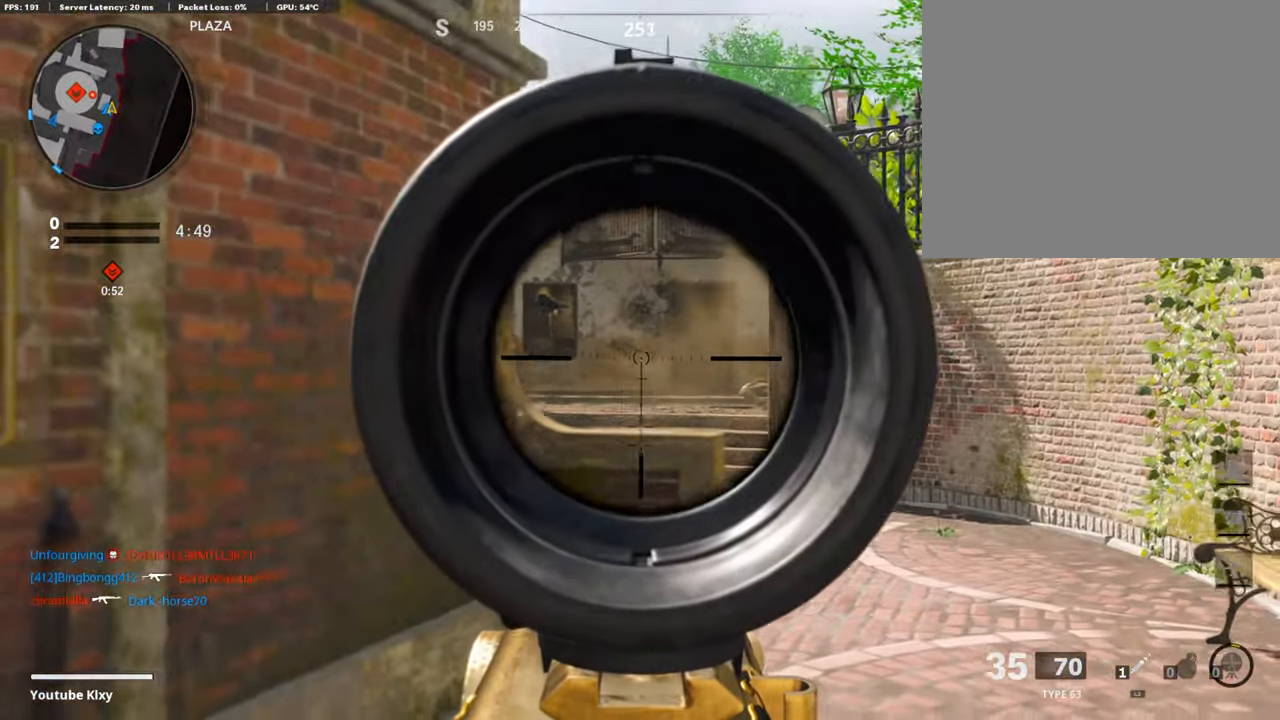
{"buttons": ["L1"], "left_stick": "up-right", "right_stick": "center", "events": [[185, "left_stick", "center"], [235, "left_stick", "right"], [336, "right_stick", "center"], [420, "left_stick", "up-right"]]}
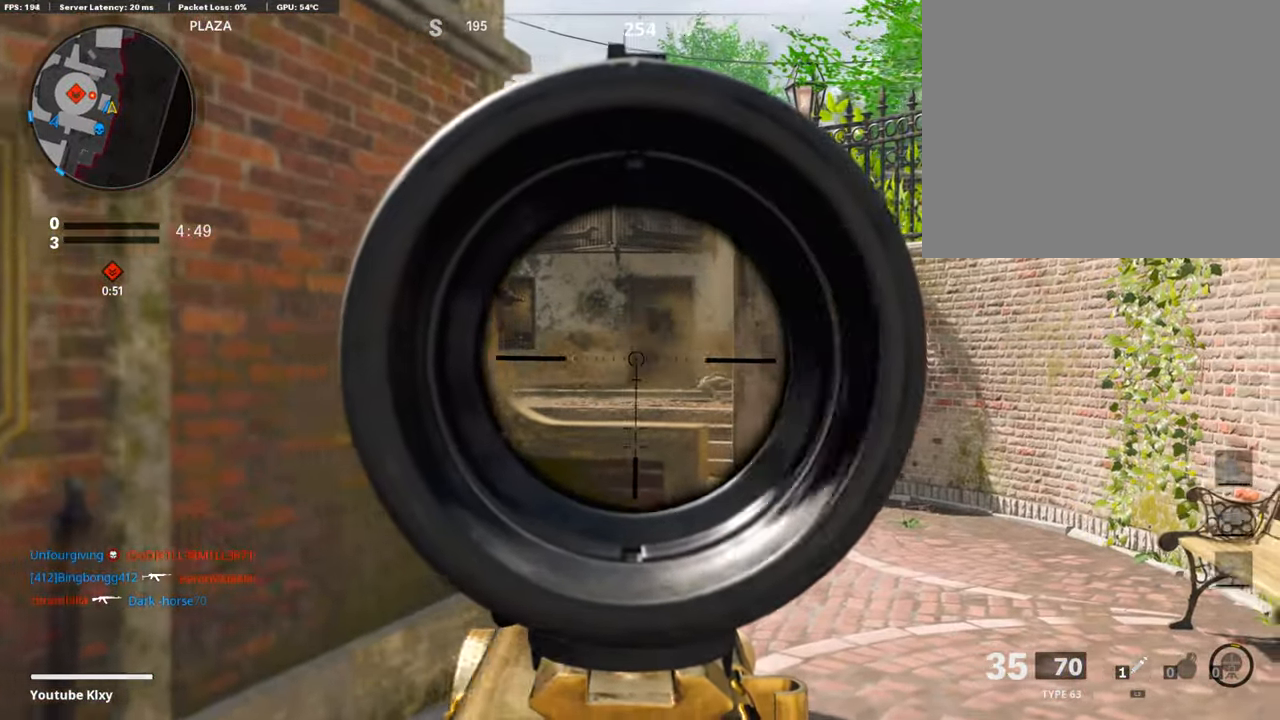
{"buttons": ["L3", "R3"], "left_stick": "up-right", "right_stick": "left", "events": [[33, "L1", "up"], [33, "L3", "down"], [303, "right_stick", "left"], [488, "R3", "down"]]}
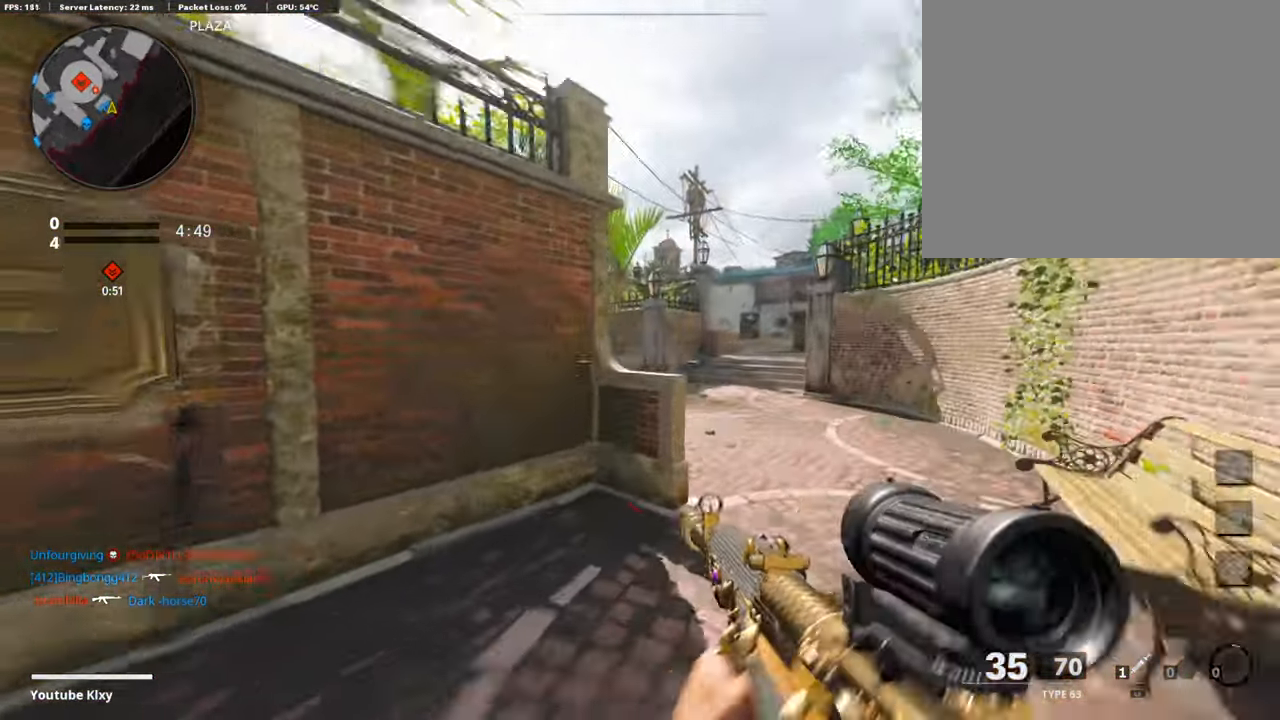
{"buttons": ["L1"], "left_stick": "up-right", "right_stick": "center", "events": [[118, "L3", "up"], [118, "R3", "up"], [185, "R3", "down"], [269, "L1", "down"], [286, "R3", "up"], [353, "right_stick", "center"]]}